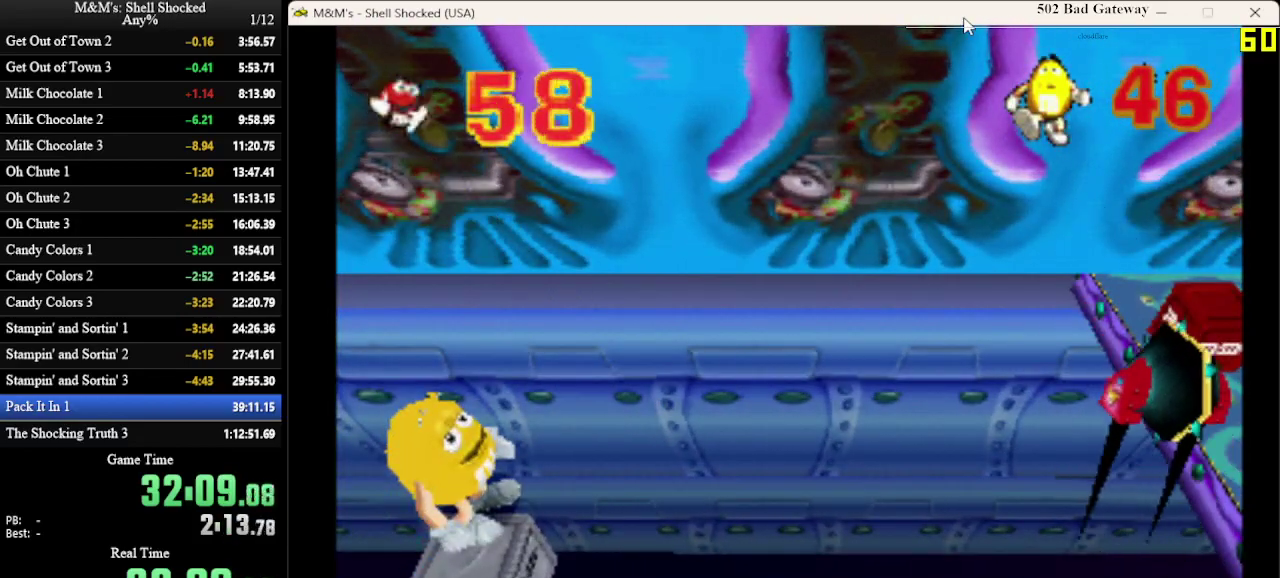
Gameplay with a controller (PlayStation layout); each line is a JSON object with the inputs held at the frame after it (dt_ms = milliseconds from this image to that frame). "events" lists button and stick changes between this image and that frame as [ms after this image, input, new state], when the widget could be followed in between. Not read: R3 right_stick.
{"dt_ms": 500, "buttons": [], "left_stick": "center", "events": []}
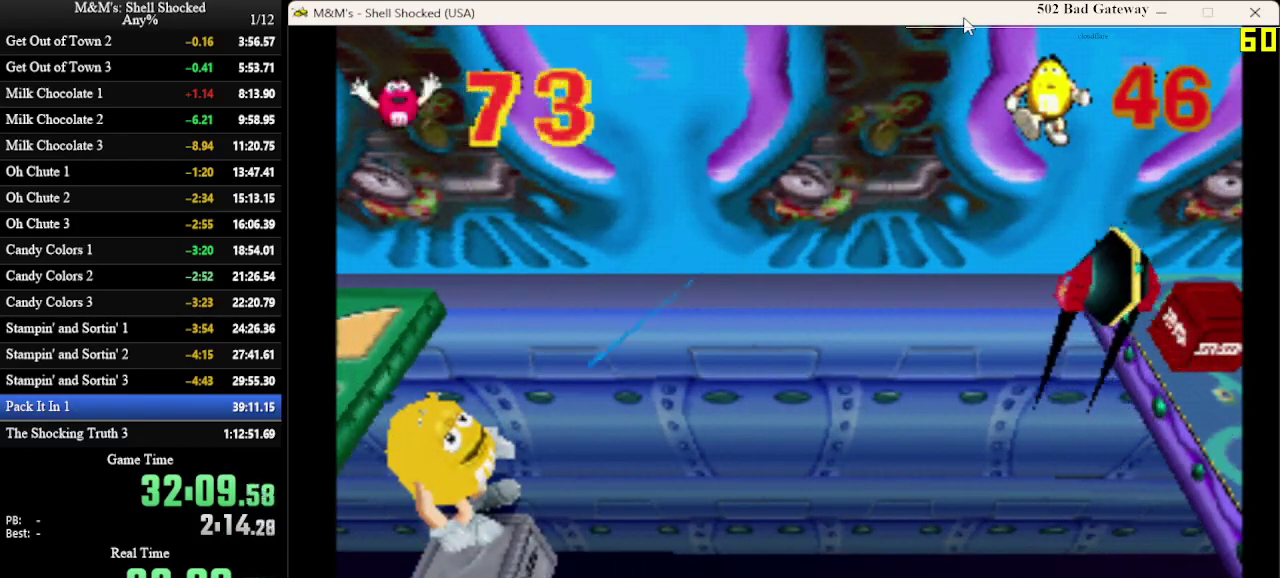
{"dt_ms": 300, "buttons": ["CROSS", "DPAD_UP", "DPAD_RIGHT"], "left_stick": "center", "events": [[167, "DPAD_UP", "down"], [200, "DPAD_RIGHT", "down"], [233, "CROSS", "down"]]}
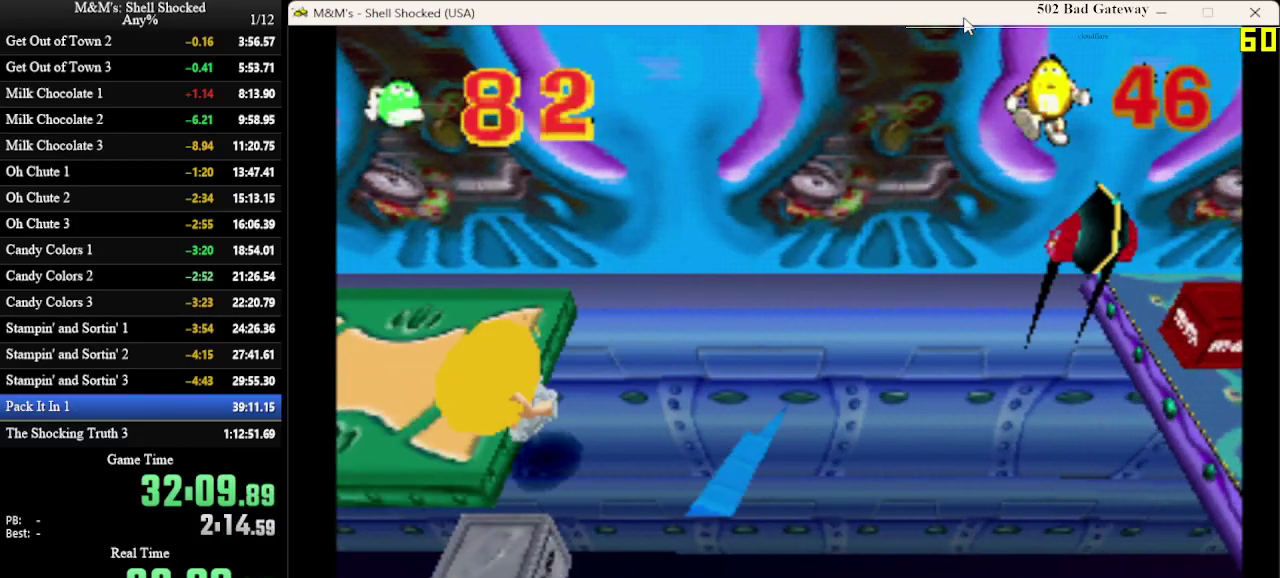
{"dt_ms": 600, "buttons": [], "left_stick": "center", "events": [[67, "CROSS", "up"], [267, "DPAD_RIGHT", "up"], [300, "DPAD_UP", "up"]]}
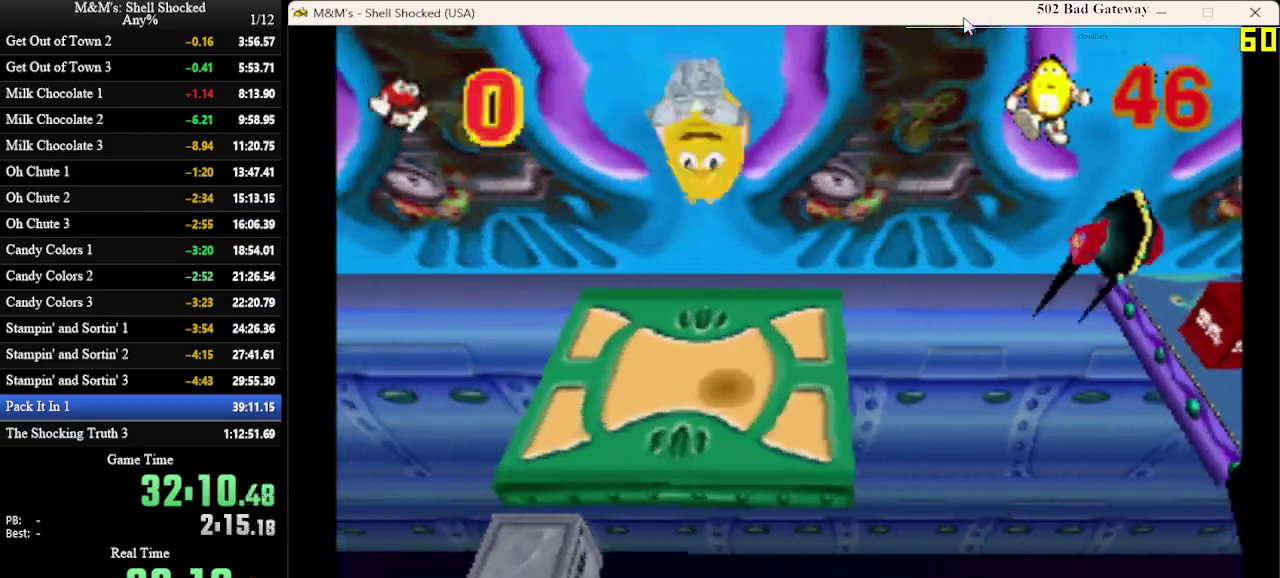
{"dt_ms": 600, "buttons": ["DPAD_RIGHT"], "left_stick": "center", "events": [[133, "DPAD_RIGHT", "down"]]}
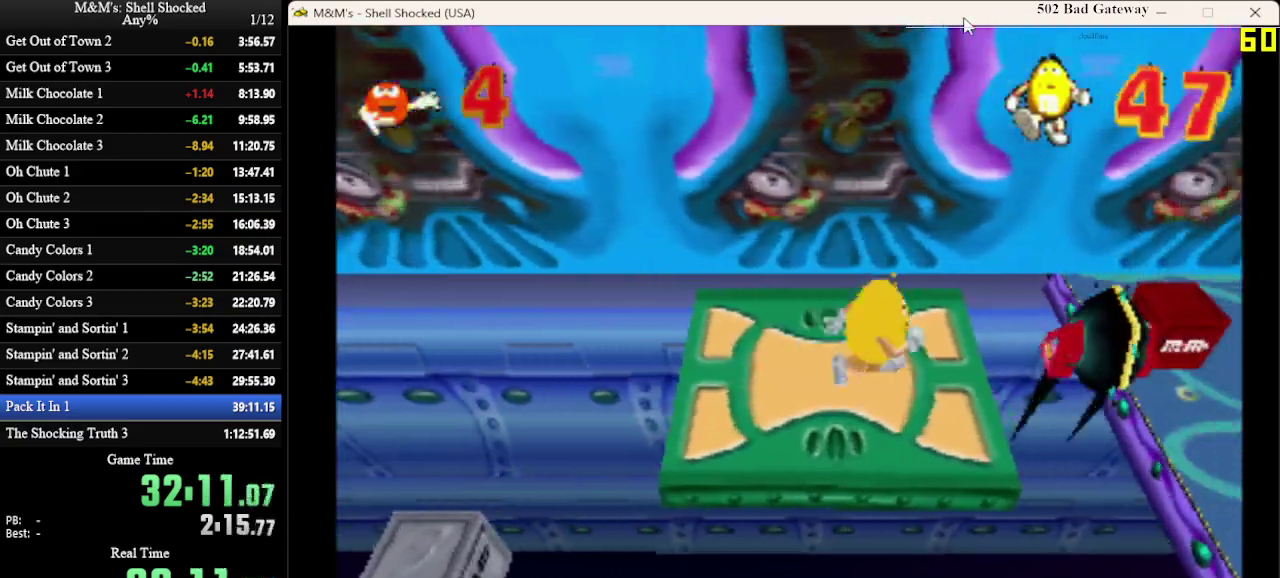
{"dt_ms": 500, "buttons": ["CROSS", "DPAD_RIGHT"], "left_stick": "center", "events": [[33, "CROSS", "down"], [67, "DPAD_UP", "down"], [133, "DPAD_RIGHT", "up"], [200, "DPAD_RIGHT", "down"], [267, "DPAD_UP", "up"]]}
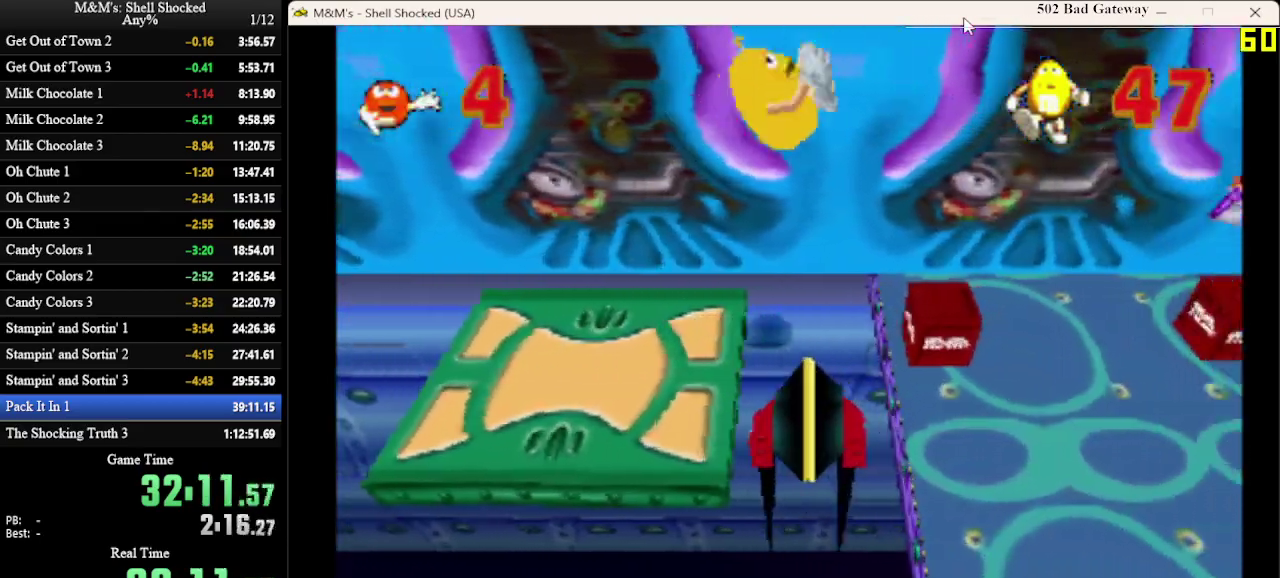
{"dt_ms": 300, "buttons": ["CROSS", "SQUARE", "DPAD_RIGHT"], "left_stick": "center", "events": [[267, "SQUARE", "down"]]}
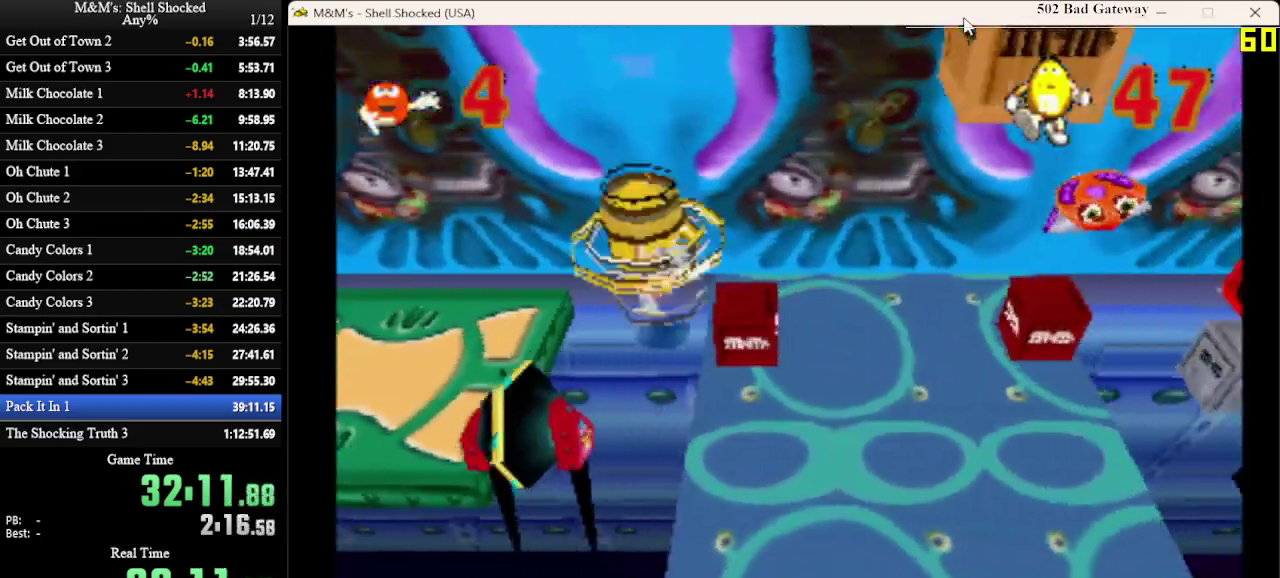
{"dt_ms": 700, "buttons": ["SQUARE", "DPAD_DOWN", "DPAD_RIGHT"], "left_stick": "center", "events": [[200, "SQUARE", "up"], [300, "CROSS", "up"], [567, "DPAD_DOWN", "down"], [700, "SQUARE", "down"]]}
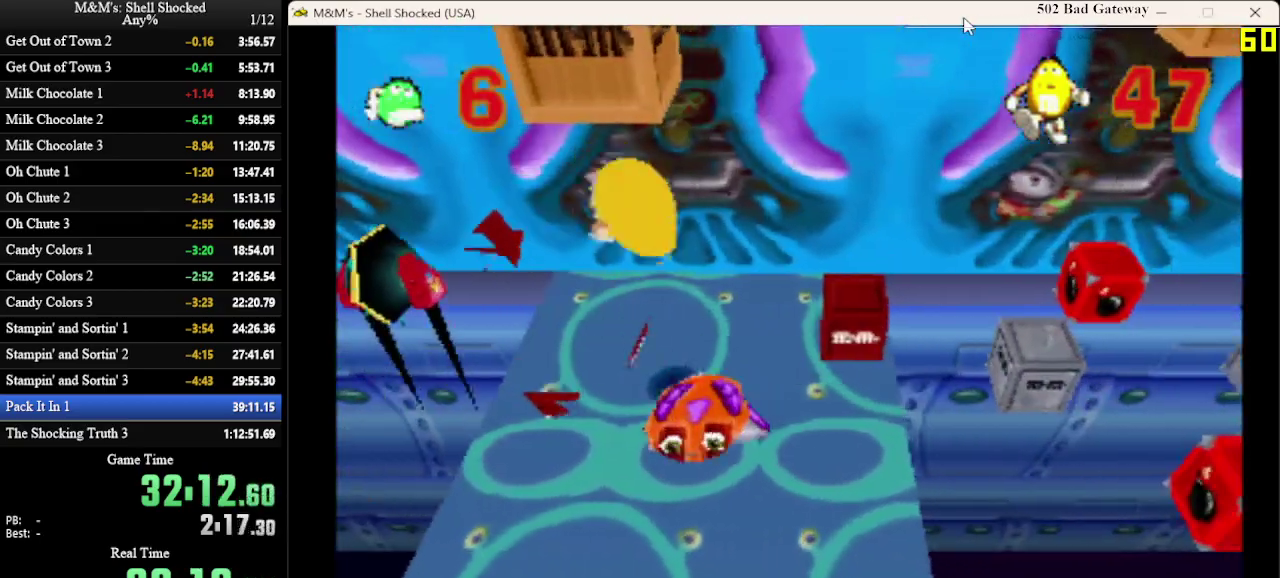
{"dt_ms": 600, "buttons": ["CROSS", "DPAD_RIGHT"], "left_stick": "center", "events": [[100, "SQUARE", "up"], [267, "DPAD_DOWN", "up"], [600, "CROSS", "down"]]}
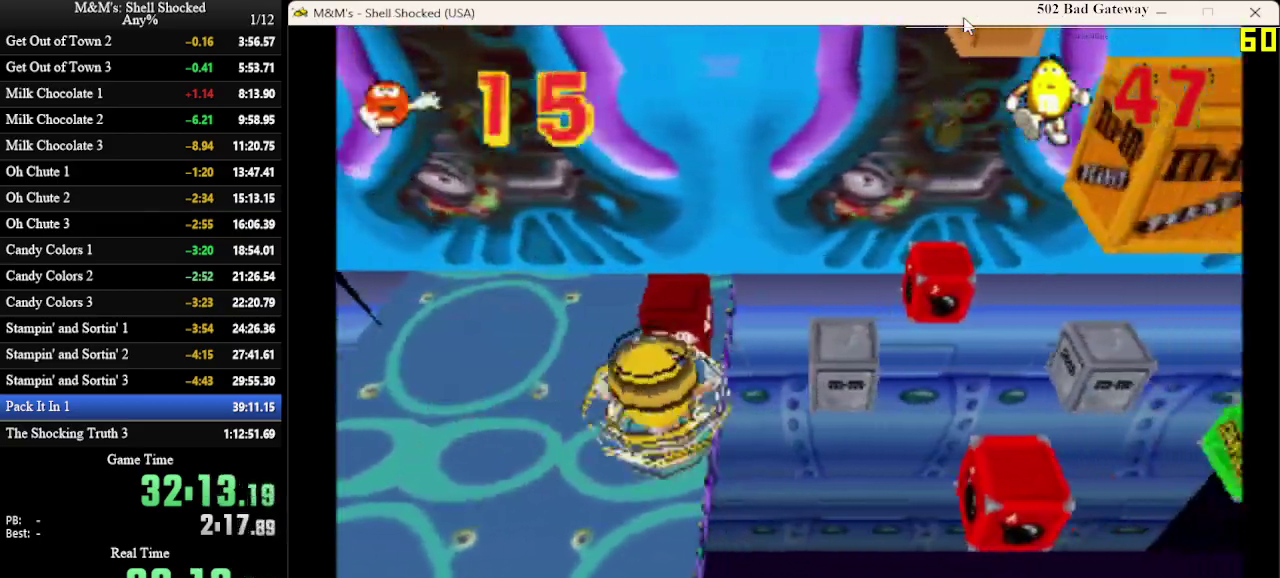
{"dt_ms": 400, "buttons": ["DPAD_RIGHT"], "left_stick": "center", "events": [[167, "DPAD_UP", "down"], [200, "CROSS", "up"], [233, "DPAD_RIGHT", "up"], [300, "DPAD_RIGHT", "down"], [333, "DPAD_UP", "up"]]}
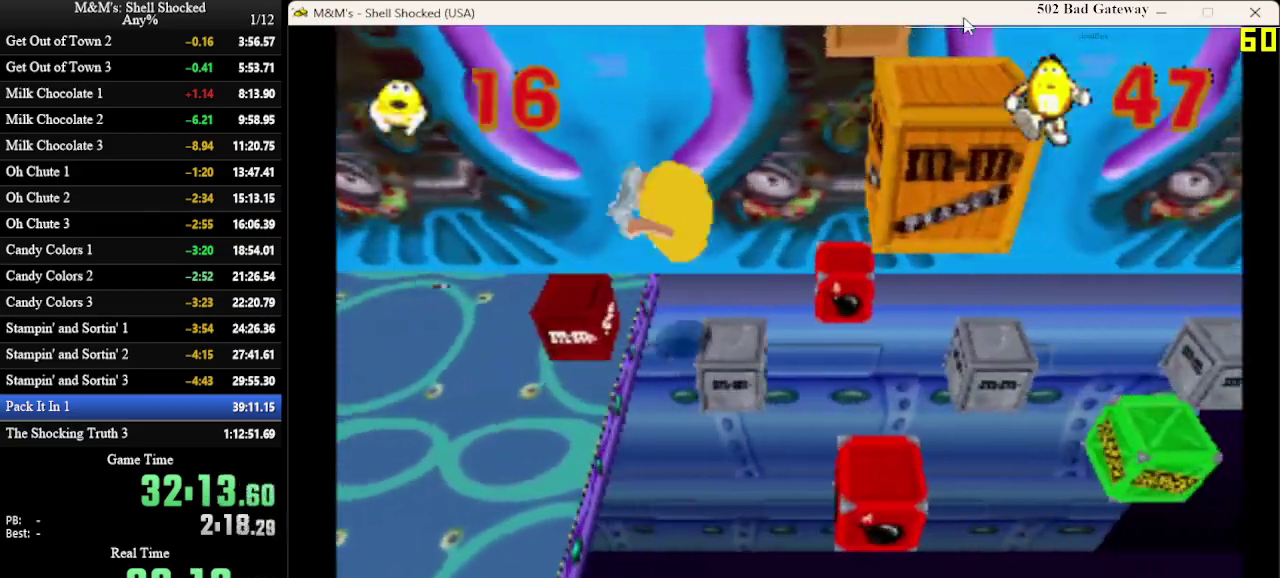
{"dt_ms": 300, "buttons": [], "left_stick": "center", "events": [[133, "DPAD_RIGHT", "up"]]}
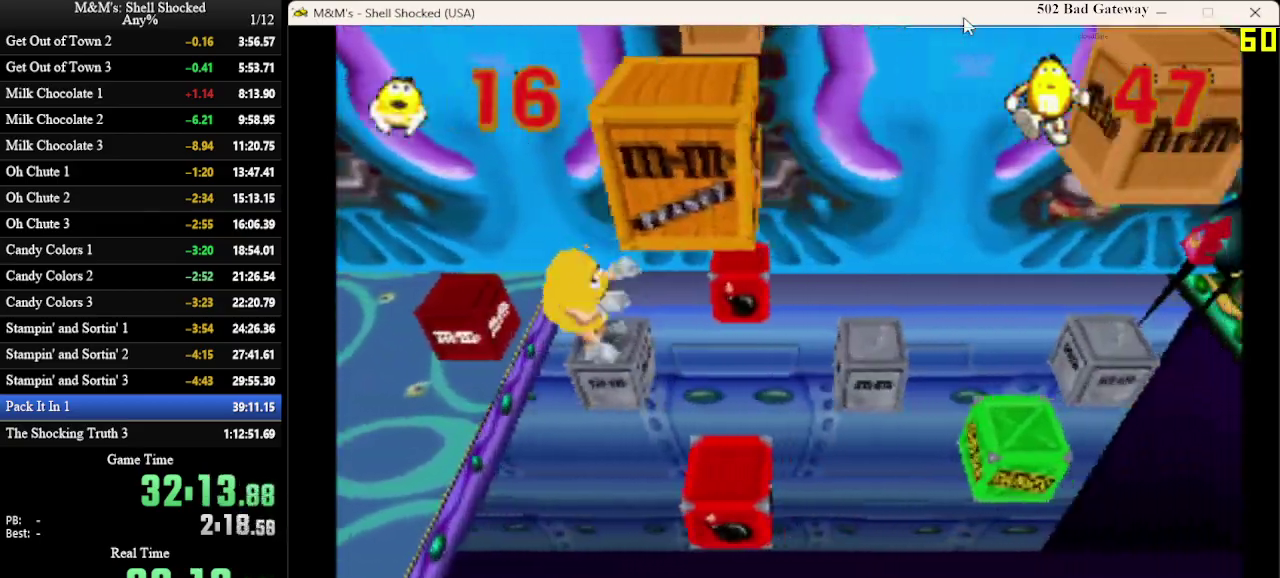
{"dt_ms": 600, "buttons": ["DPAD_RIGHT"], "left_stick": "center", "events": [[33, "DPAD_RIGHT", "down"], [167, "CROSS", "down"], [400, "CROSS", "up"]]}
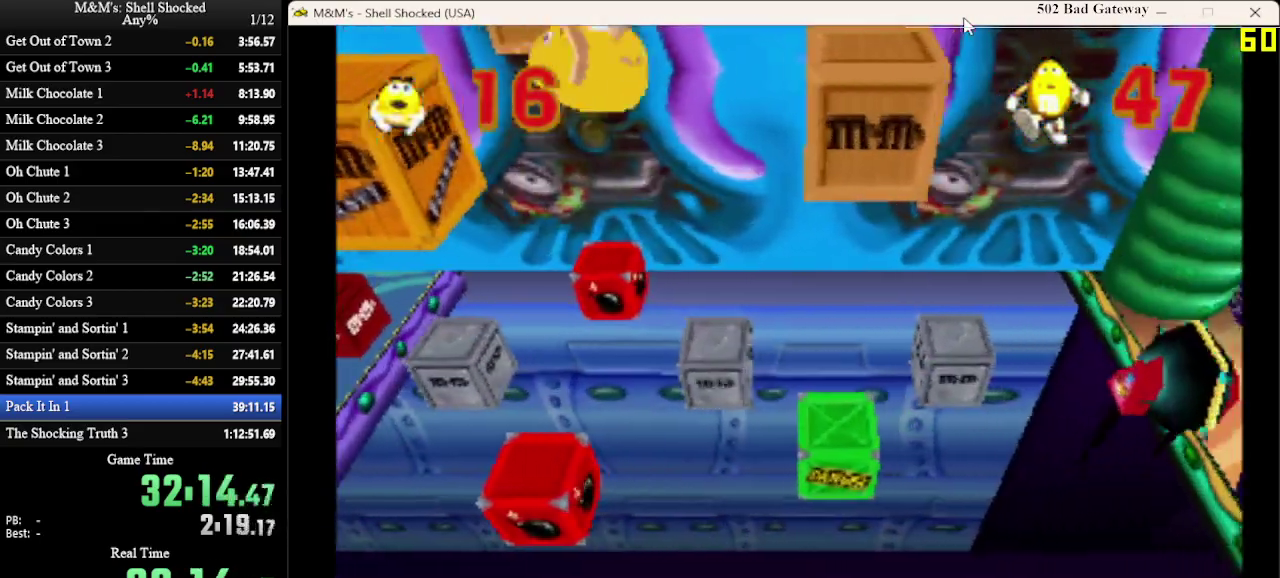
{"dt_ms": 700, "buttons": ["DPAD_RIGHT"], "left_stick": "center", "events": [[267, "DPAD_RIGHT", "up"], [467, "DPAD_RIGHT", "down"], [500, "CROSS", "down"], [700, "CROSS", "up"]]}
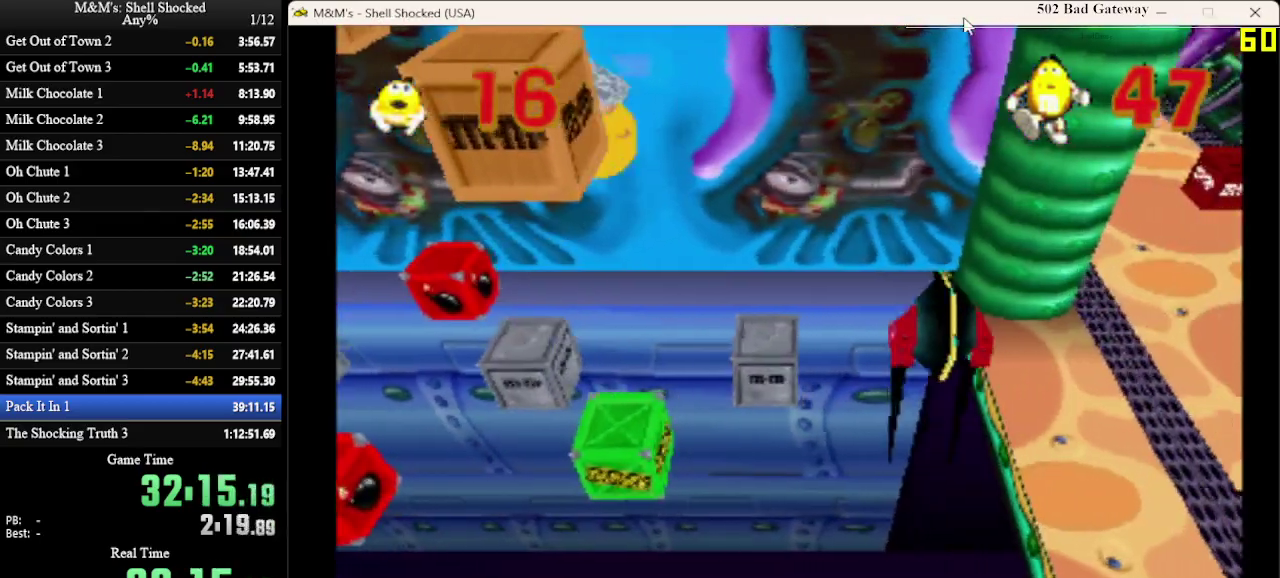
{"dt_ms": 400, "buttons": ["DPAD_RIGHT"], "left_stick": "center", "events": []}
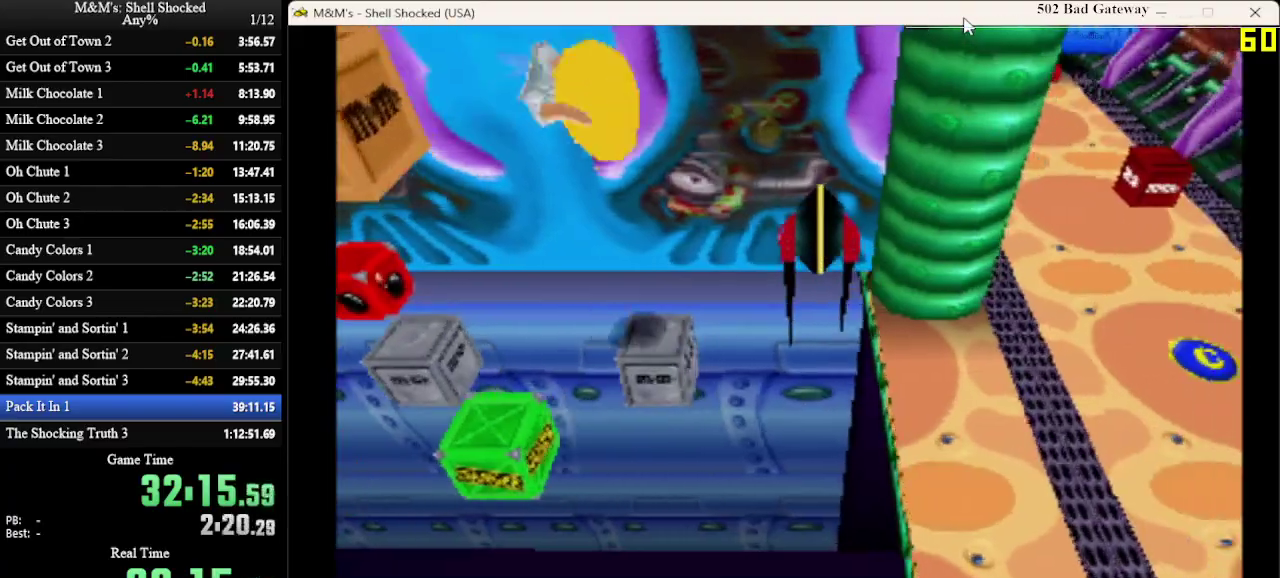
{"dt_ms": 500, "buttons": ["CROSS", "DPAD_DOWN", "DPAD_RIGHT"], "left_stick": "center", "events": [[67, "DPAD_RIGHT", "up"], [233, "DPAD_DOWN", "down"], [233, "DPAD_RIGHT", "down"], [433, "CROSS", "down"]]}
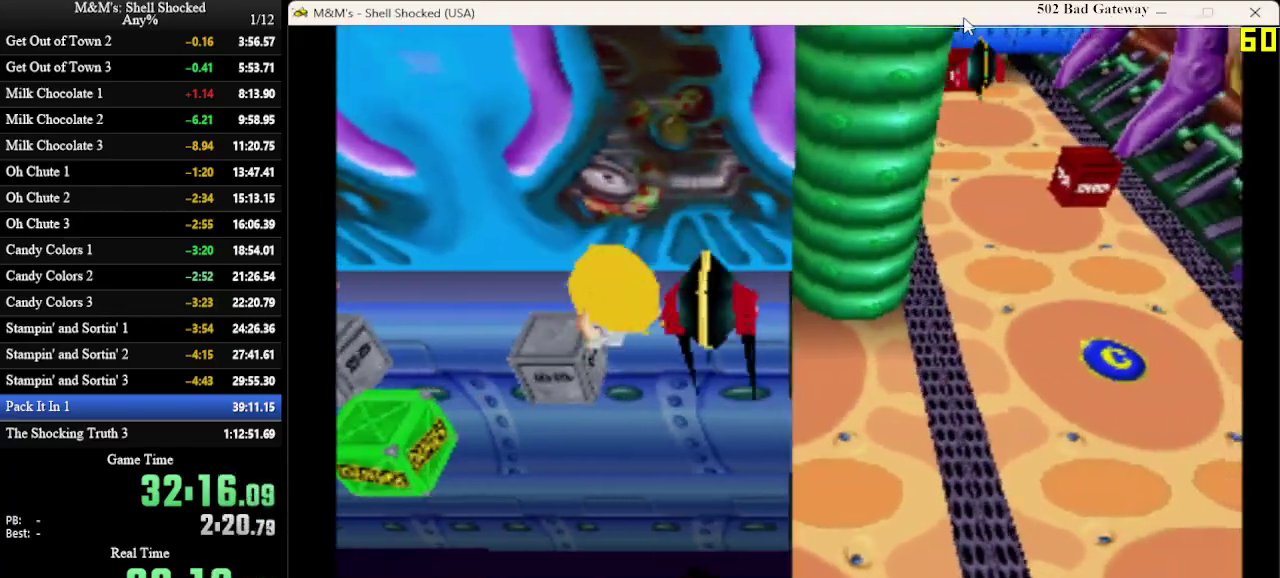
{"dt_ms": 600, "buttons": ["DPAD_UP", "DPAD_RIGHT"], "left_stick": "center", "events": [[267, "DPAD_DOWN", "up"], [433, "DPAD_UP", "down"], [600, "CROSS", "up"]]}
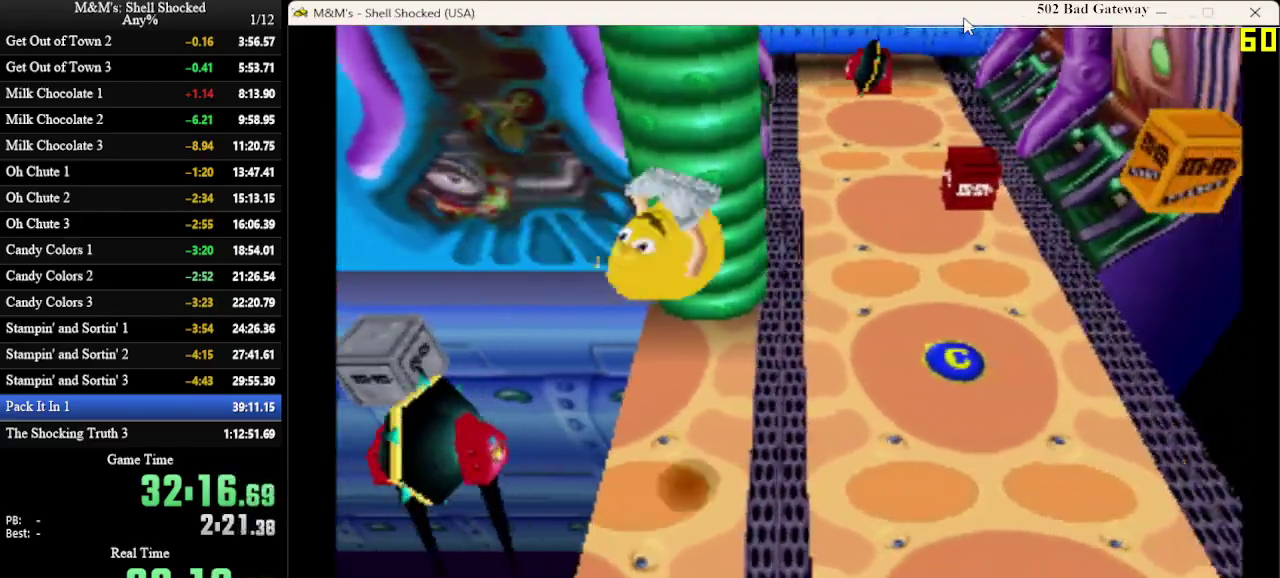
{"dt_ms": 400, "buttons": ["DPAD_RIGHT"], "left_stick": "center", "events": [[400, "DPAD_UP", "up"]]}
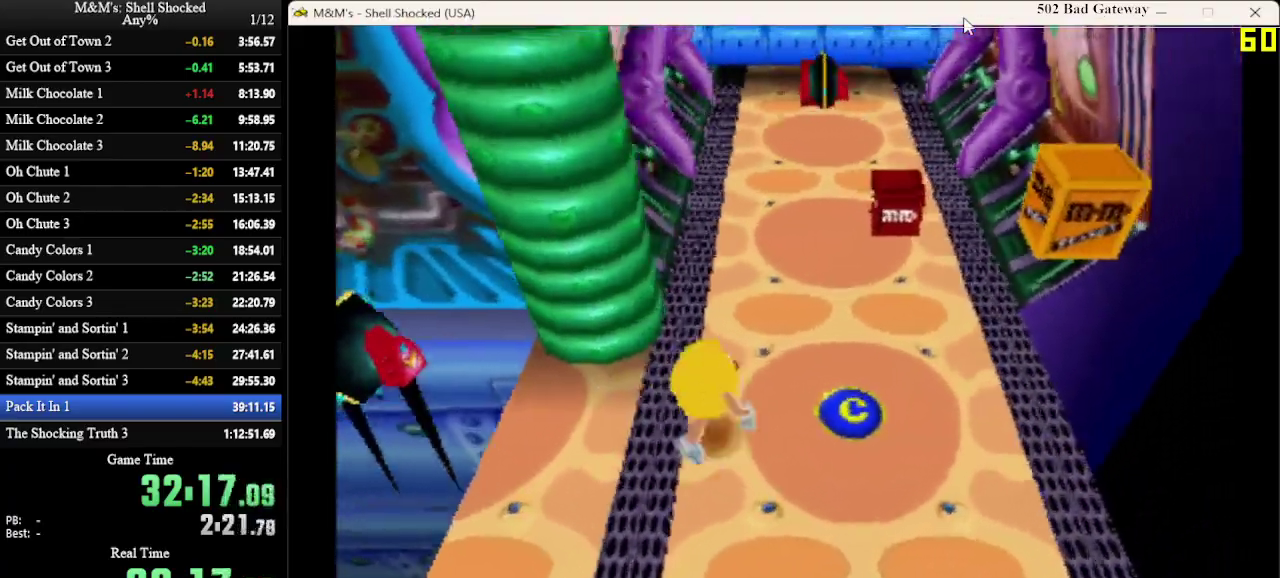
{"dt_ms": 300, "buttons": ["DPAD_UP", "DPAD_RIGHT"], "left_stick": "center", "events": [[133, "DPAD_UP", "down"]]}
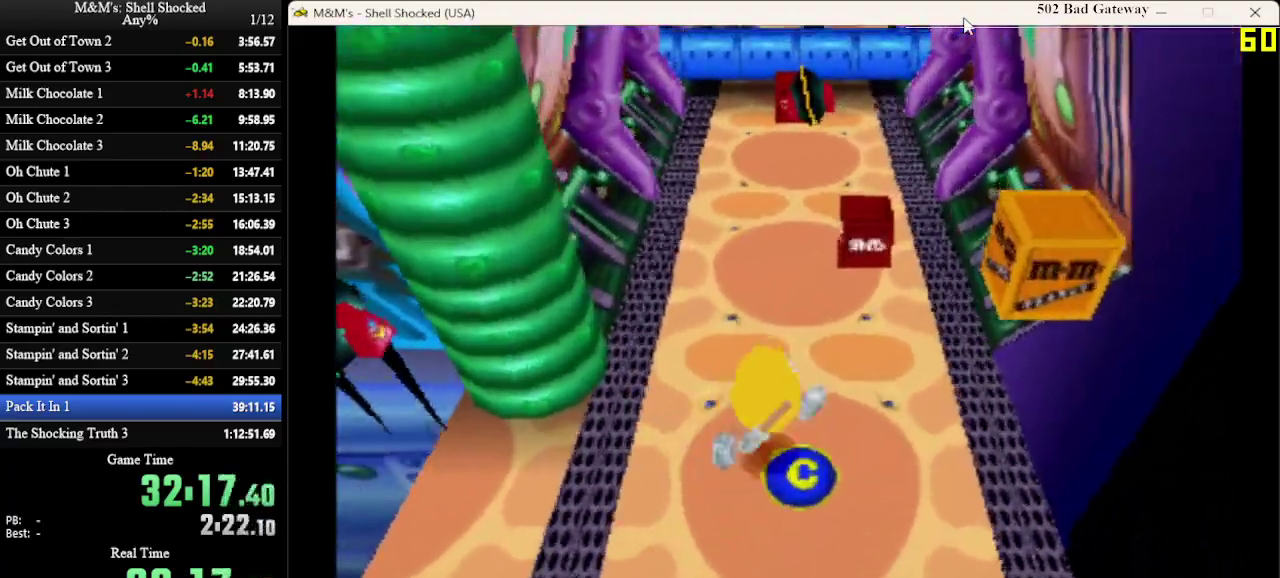
{"dt_ms": 600, "buttons": ["DPAD_UP", "DPAD_RIGHT"], "left_stick": "center", "events": [[67, "DPAD_RIGHT", "up"], [533, "DPAD_RIGHT", "down"]]}
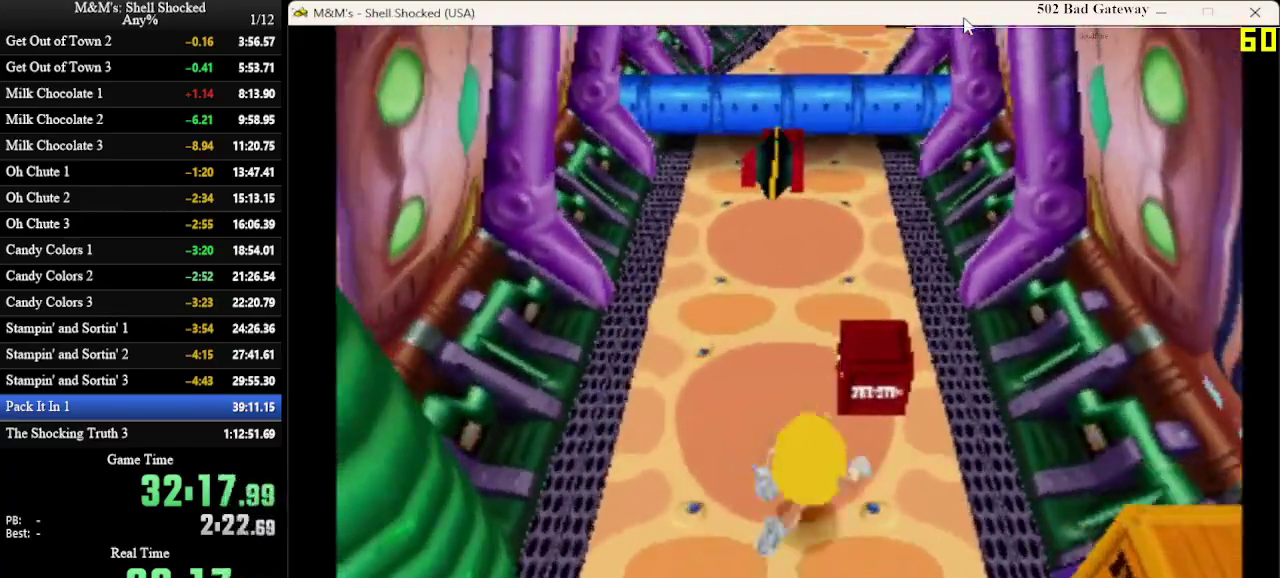
{"dt_ms": 600, "buttons": ["DPAD_UP", "DPAD_RIGHT"], "left_stick": "center", "events": [[33, "SQUARE", "down"], [67, "DPAD_RIGHT", "up"], [167, "SQUARE", "up"], [600, "DPAD_RIGHT", "down"]]}
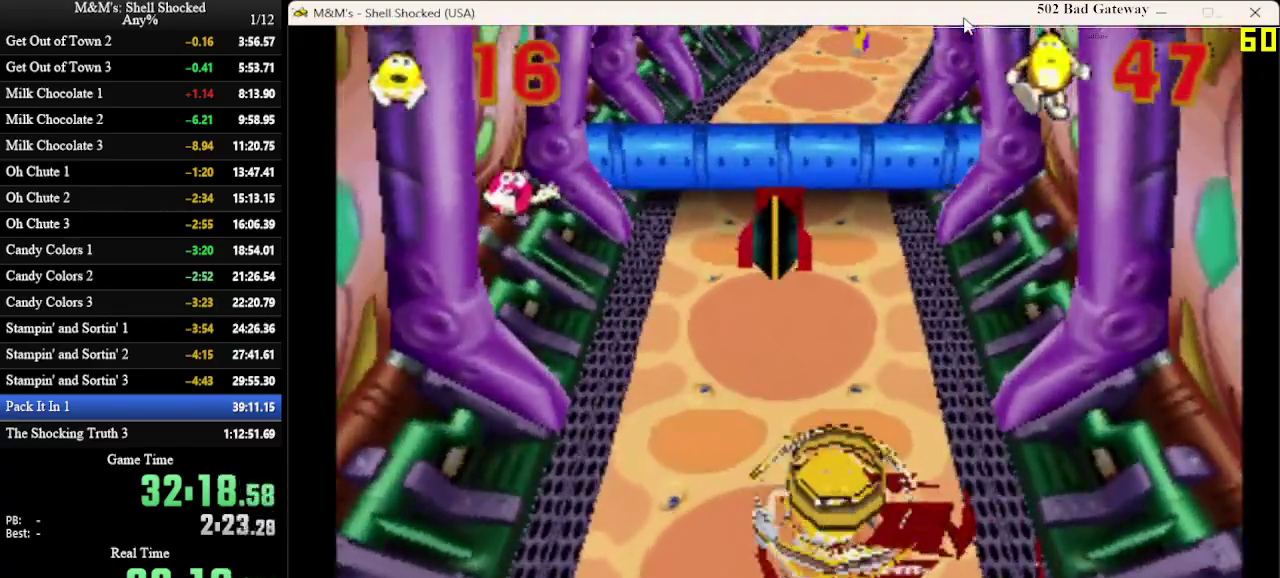
{"dt_ms": 700, "buttons": ["DPAD_UP", "DPAD_LEFT"], "left_stick": "center", "events": [[333, "DPAD_RIGHT", "up"], [400, "DPAD_LEFT", "down"]]}
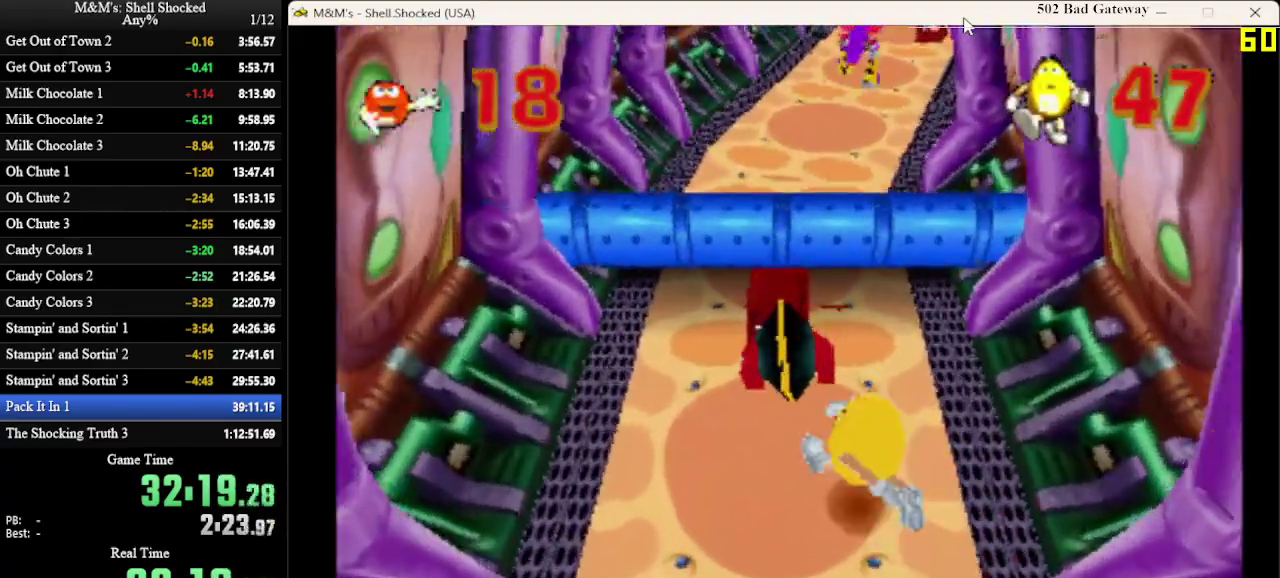
{"dt_ms": 300, "buttons": ["DPAD_RIGHT"], "left_stick": "center", "events": [[133, "DPAD_LEFT", "up"], [133, "DPAD_UP", "up"], [167, "DPAD_RIGHT", "down"]]}
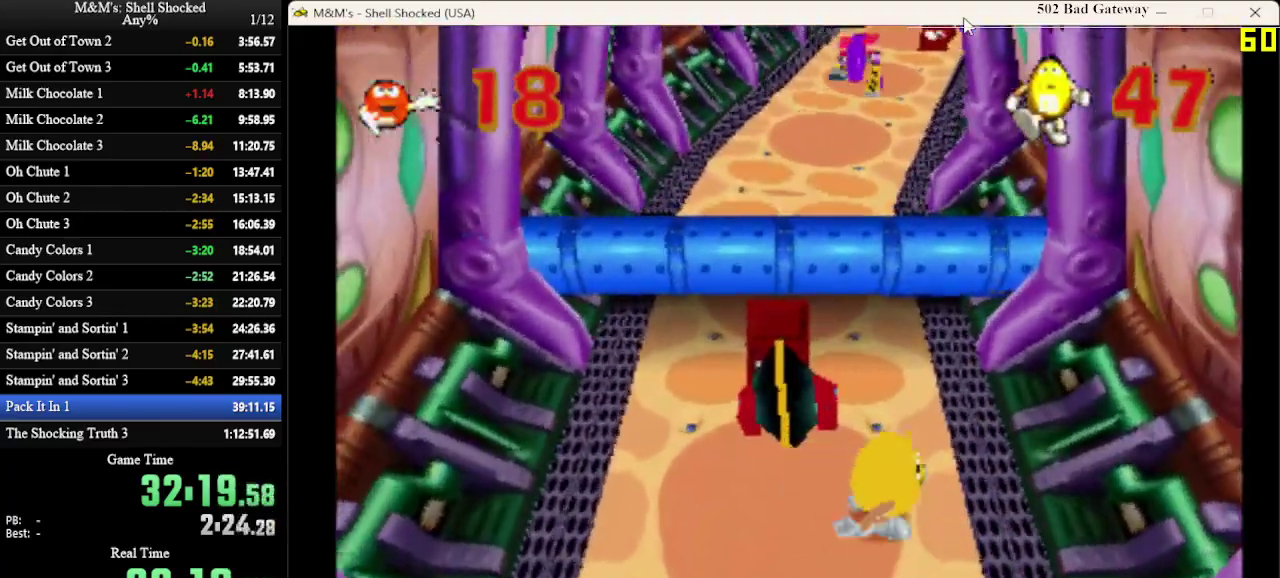
{"dt_ms": 300, "buttons": ["DPAD_UP"], "left_stick": "center", "events": [[33, "DPAD_UP", "down"], [167, "DPAD_RIGHT", "up"]]}
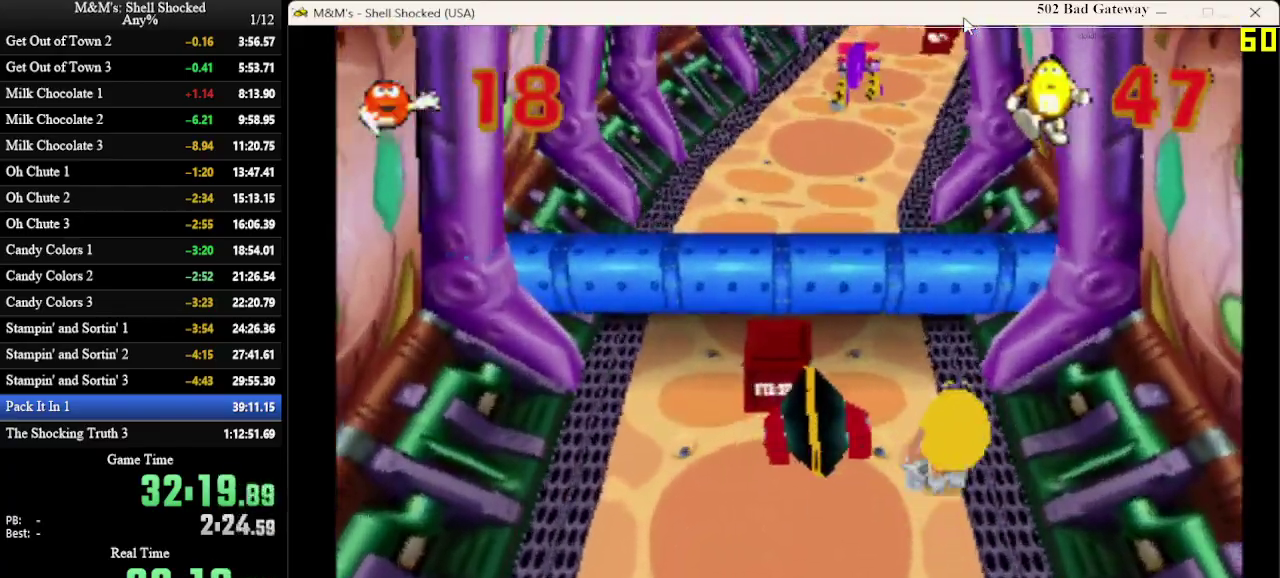
{"dt_ms": 600, "buttons": ["DPAD_UP"], "left_stick": "center", "events": [[33, "CROSS", "down"], [600, "CROSS", "up"]]}
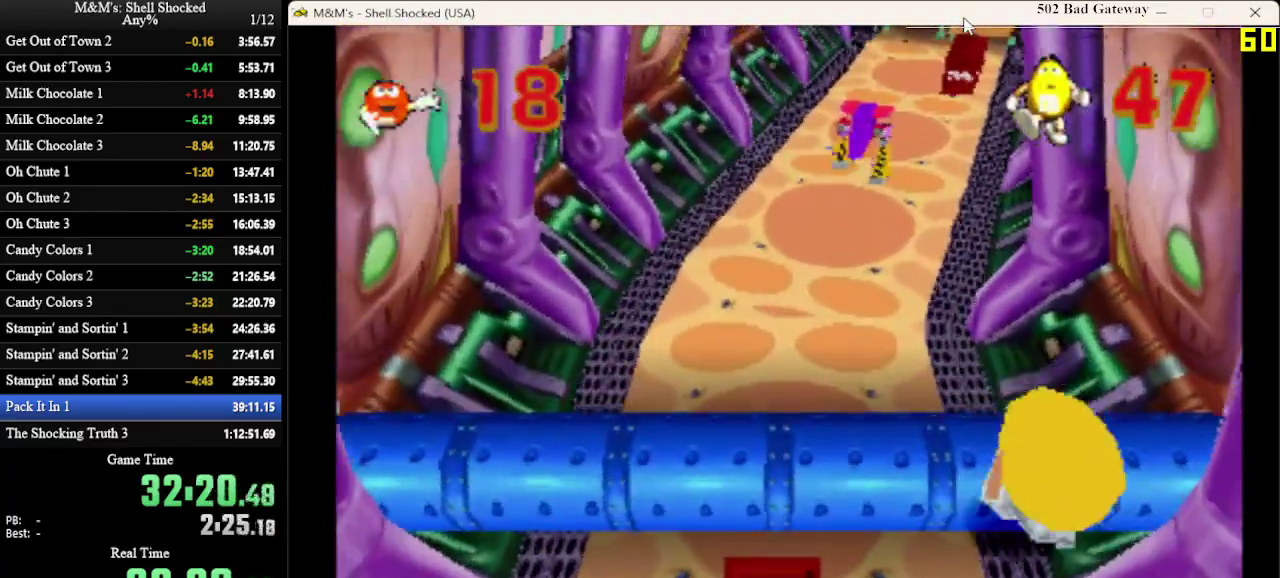
{"dt_ms": 700, "buttons": ["DPAD_UP"], "left_stick": "center", "events": [[133, "DPAD_LEFT", "down"], [400, "DPAD_LEFT", "up"]]}
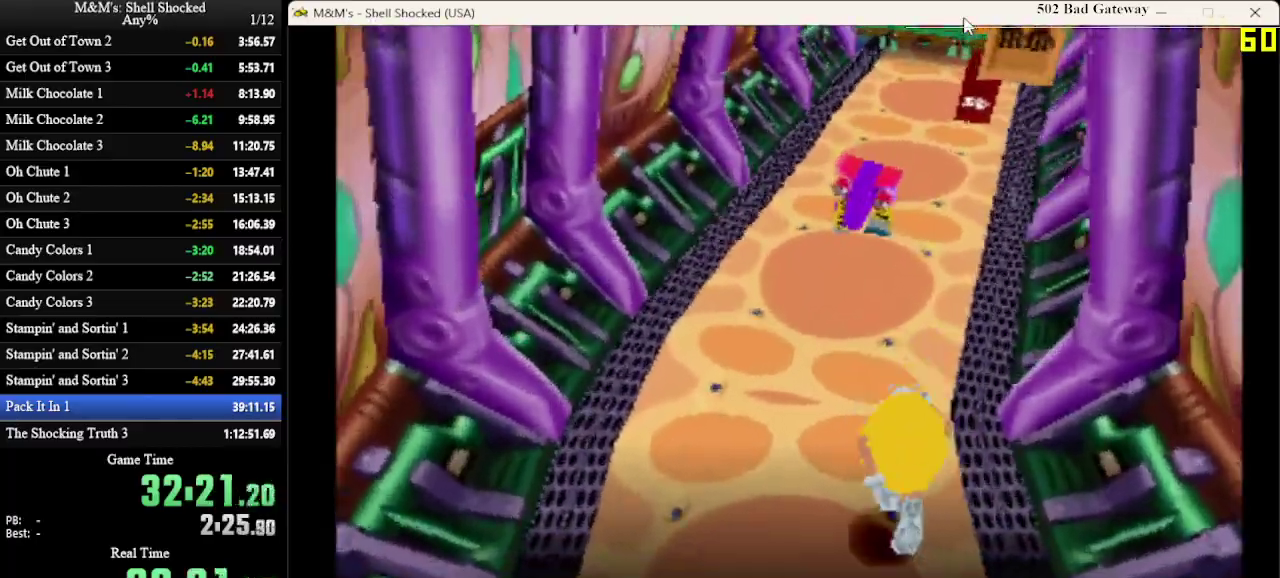
{"dt_ms": 600, "buttons": ["DPAD_UP"], "left_stick": "center", "events": []}